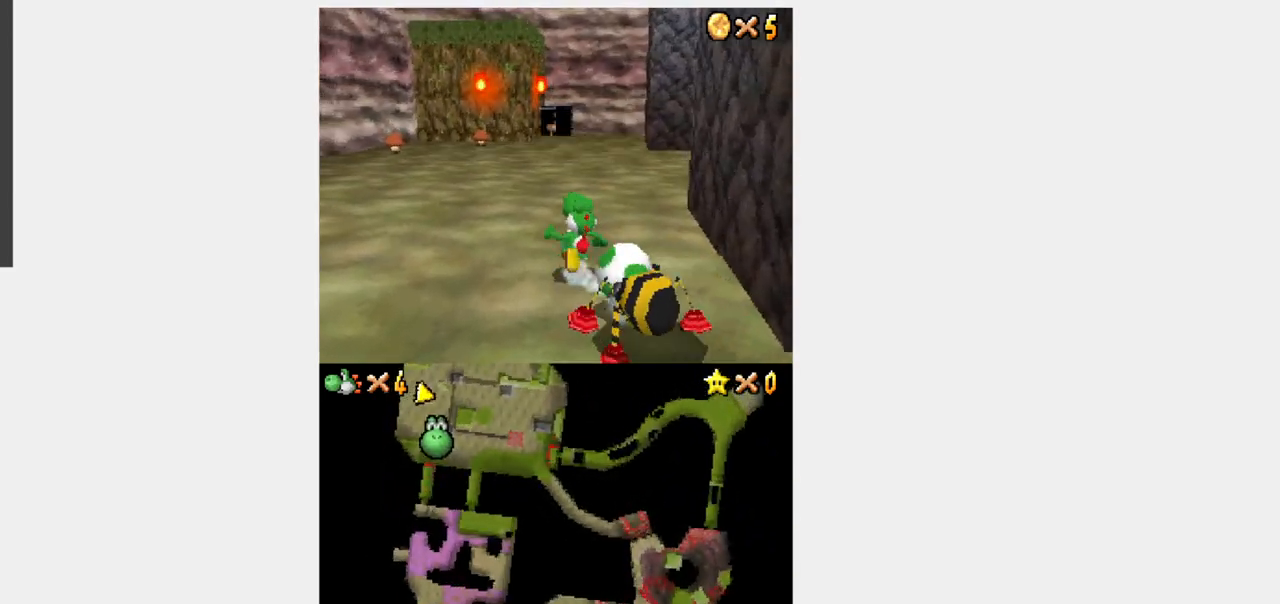
Gameplay with a controller (Nintendo layout); each line is a JSON object with the inputs held at the frame after it (dt_ms = milliseconds from this image to that frame). "events" lists button and stick changes between this image and that frame as [ms after this image, input, new state], when the widget could be followed in between. Not read: L3 R3.
{"dt_ms": 500, "buttons": ["DPAD_UP"], "events": [[50, "DPAD_UP", "up"], [50, "Y", "up"], [233, "DPAD_UP", "down"], [233, "Y", "down"], [367, "DPAD_UP", "up"], [367, "Y", "up"], [500, "DPAD_UP", "down"]]}
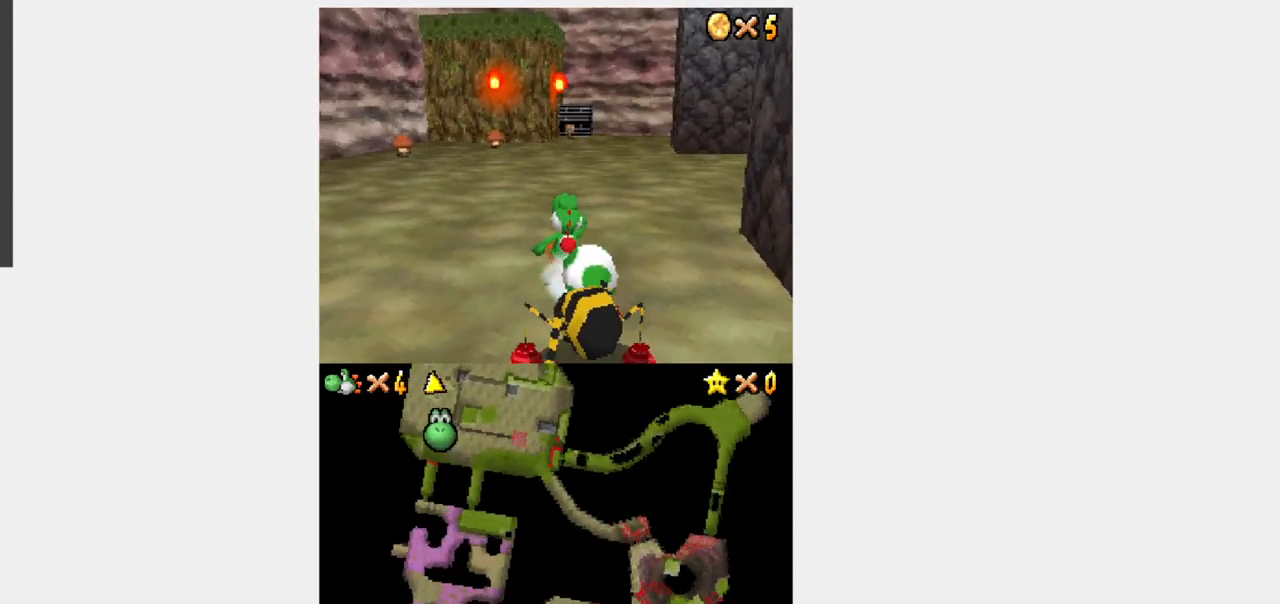
{"dt_ms": 500, "buttons": [], "events": [[17, "Y", "down"], [117, "DPAD_LEFT", "down"], [383, "DPAD_LEFT", "up"], [383, "DPAD_UP", "up"], [383, "Y", "up"]]}
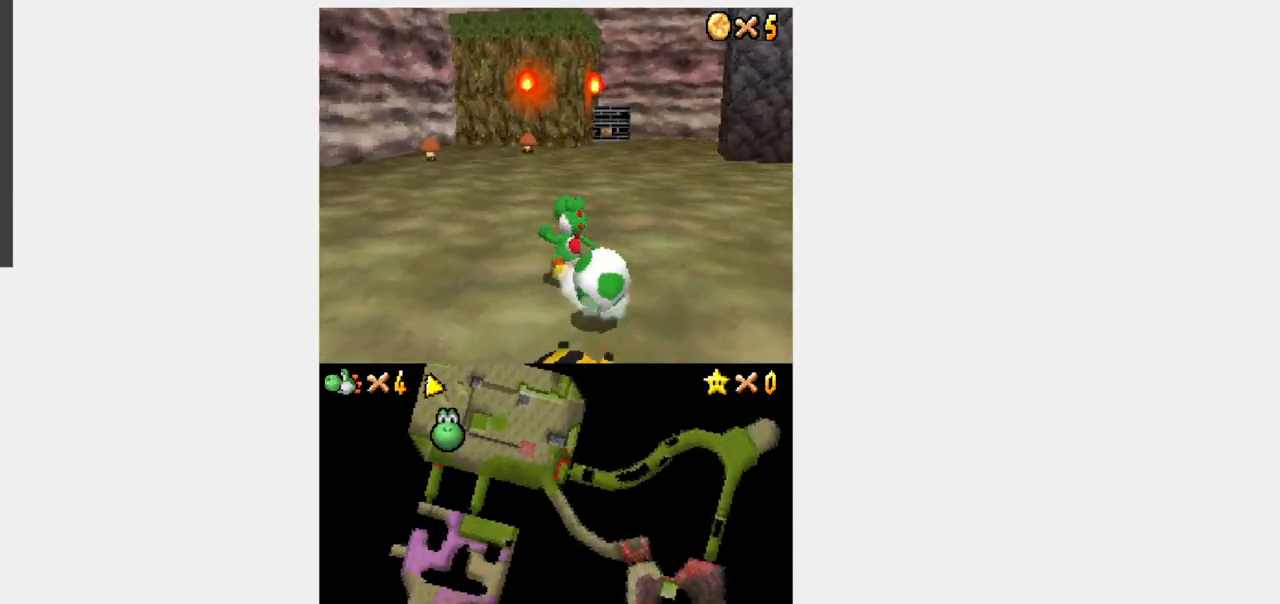
{"dt_ms": 500, "buttons": ["Y", "DPAD_UP"], "events": [[67, "DPAD_UP", "down"], [83, "Y", "down"], [300, "Y", "up"], [383, "Y", "down"]]}
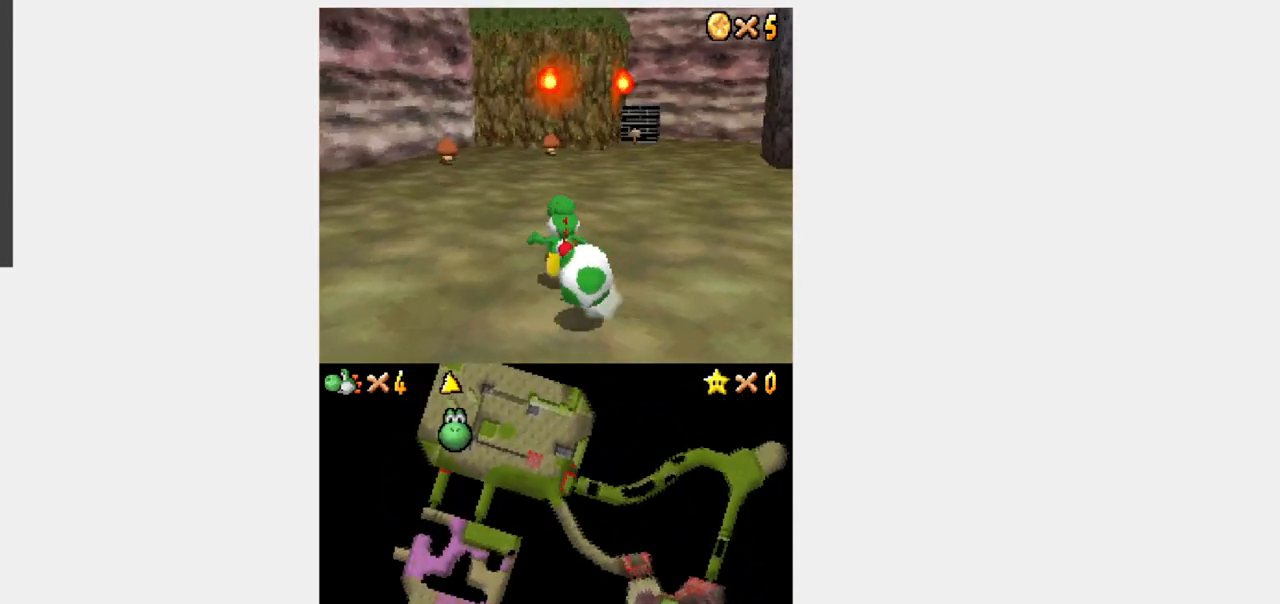
{"dt_ms": 500, "buttons": ["Y", "DPAD_UP"], "events": []}
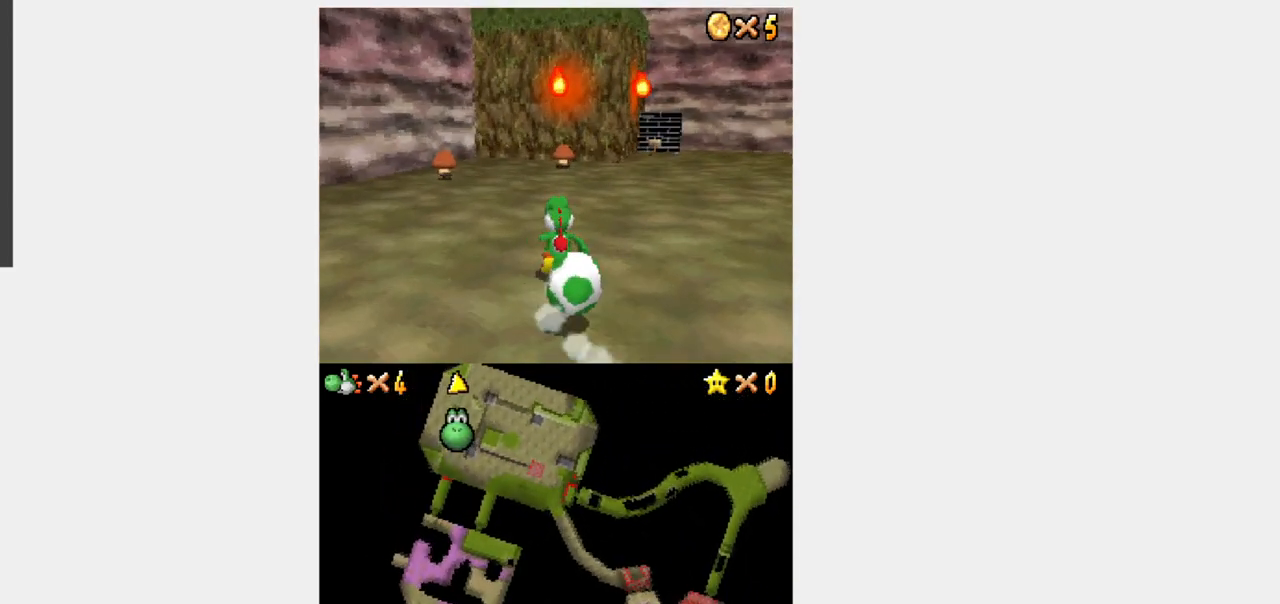
{"dt_ms": 500, "buttons": ["Y", "DPAD_UP"], "events": [[233, "DPAD_LEFT", "down"], [300, "DPAD_LEFT", "up"]]}
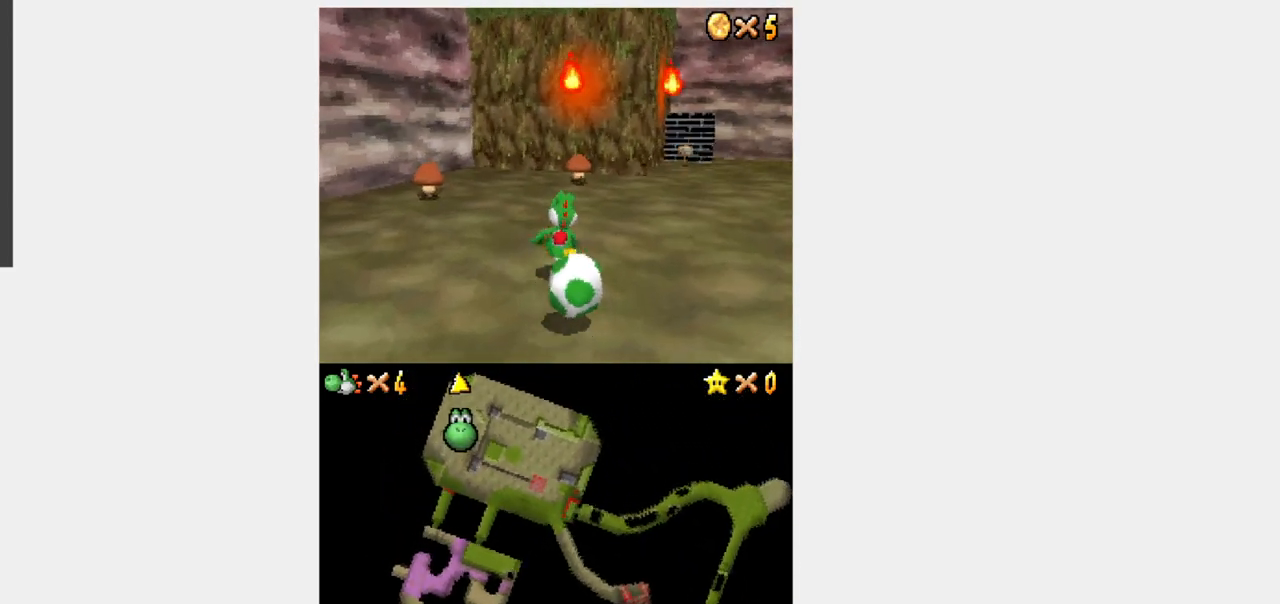
{"dt_ms": 500, "buttons": ["Y", "DPAD_UP", "DPAD_LEFT"], "events": [[200, "DPAD_RIGHT", "down"], [233, "DPAD_RIGHT", "up"], [483, "DPAD_LEFT", "down"]]}
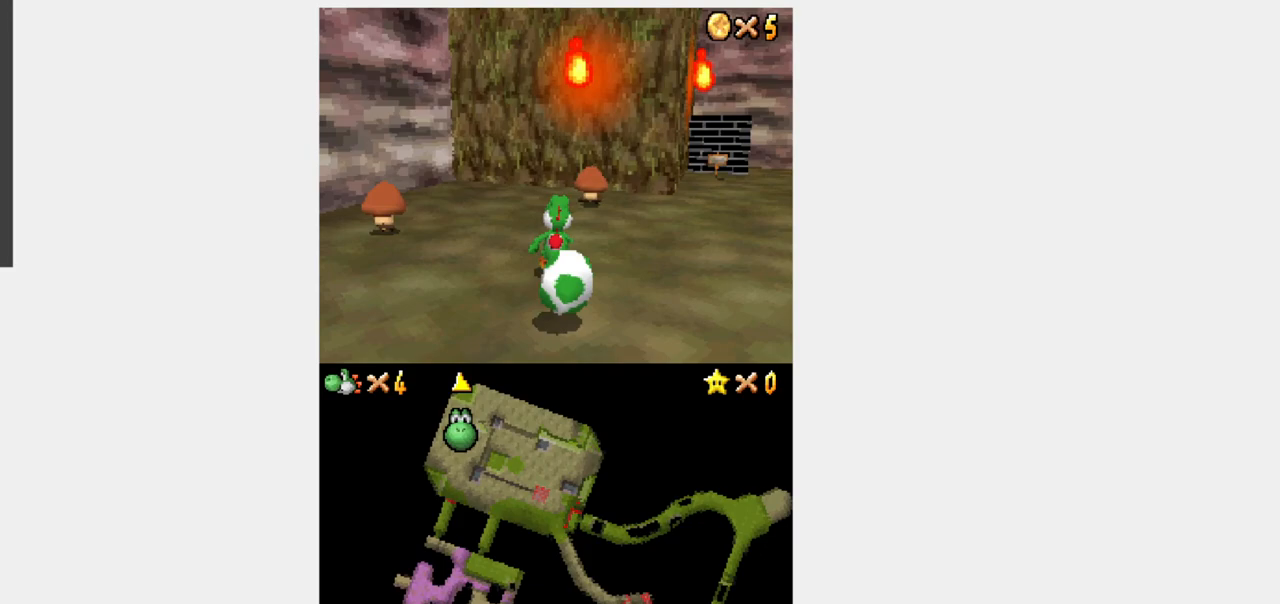
{"dt_ms": 500, "buttons": [], "events": [[100, "DPAD_LEFT", "up"], [183, "DPAD_UP", "up"], [233, "Y", "up"]]}
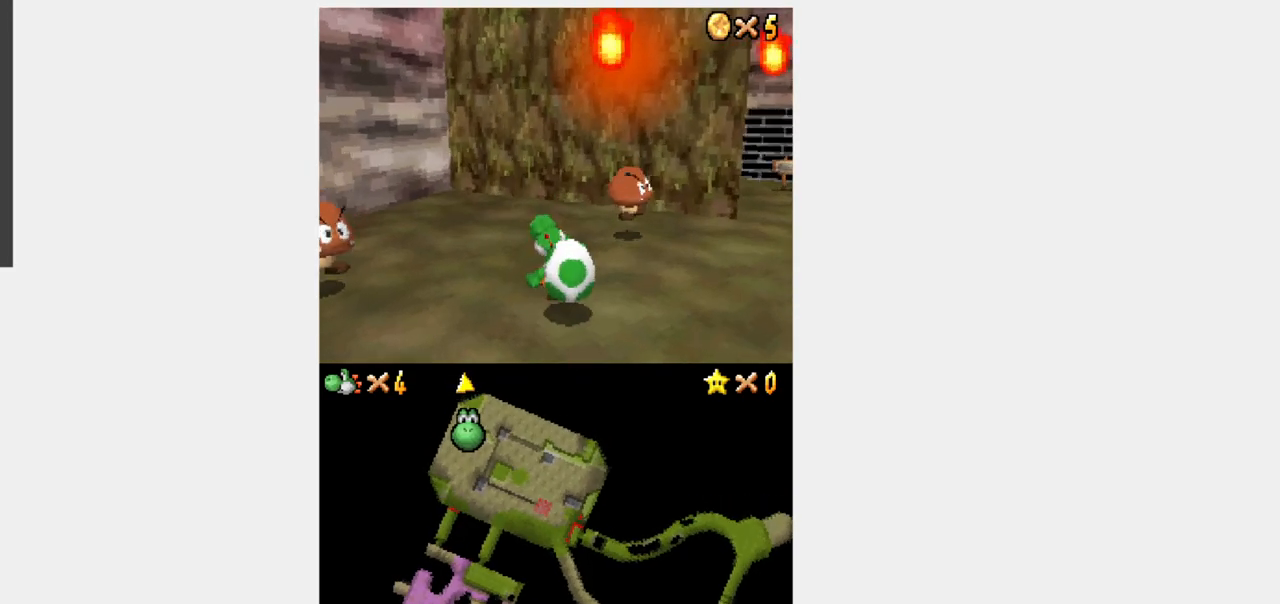
{"dt_ms": 1000, "buttons": ["DPAD_DOWN"]}
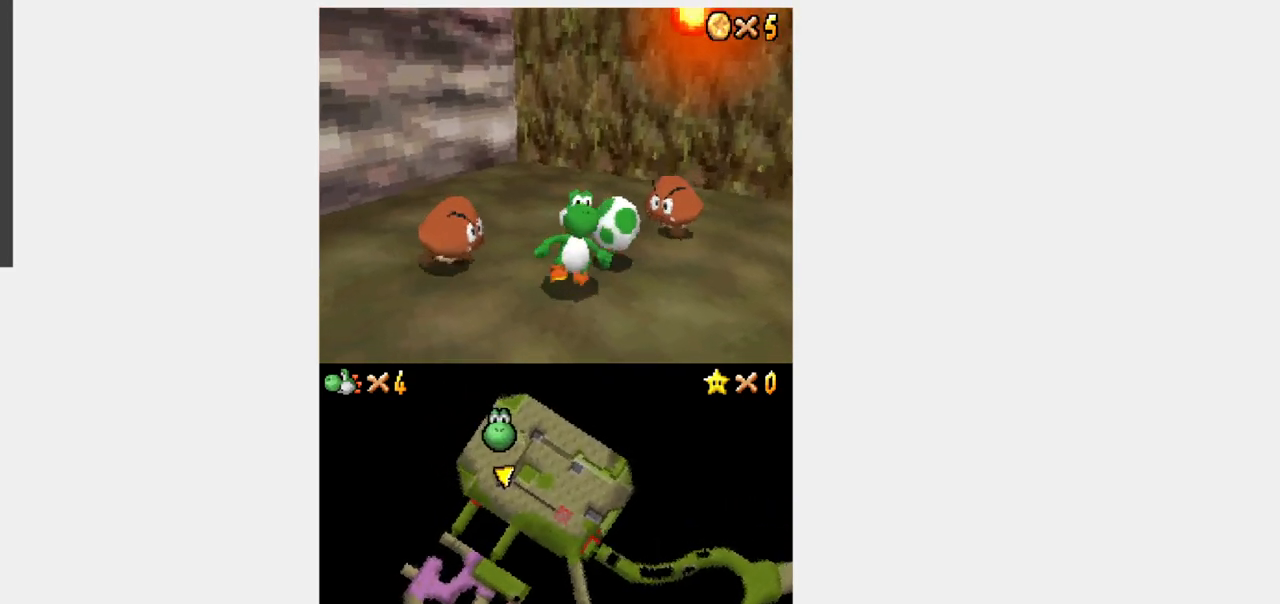
{"dt_ms": 500, "buttons": ["Y", "DPAD_UP", "DPAD_RIGHT"]}
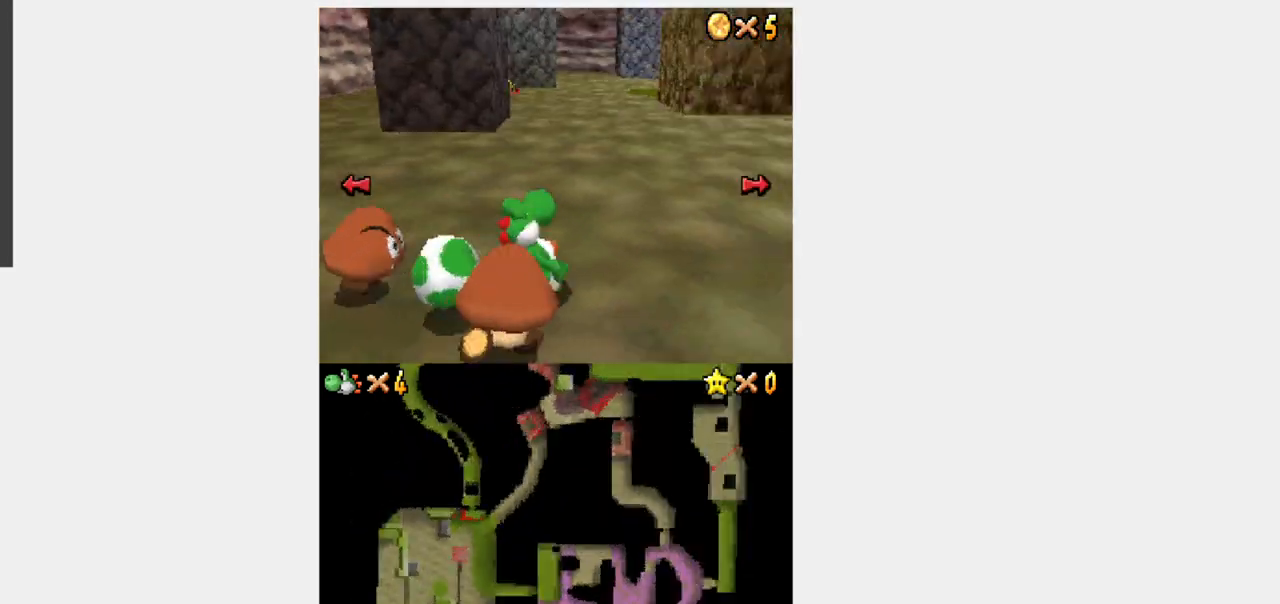
{"dt_ms": 500, "buttons": ["Y", "DPAD_UP", "DPAD_RIGHT"], "events": [[117, "L1", "down"], [217, "L1", "up"], [283, "DPAD_RIGHT", "up"], [467, "DPAD_RIGHT", "down"]]}
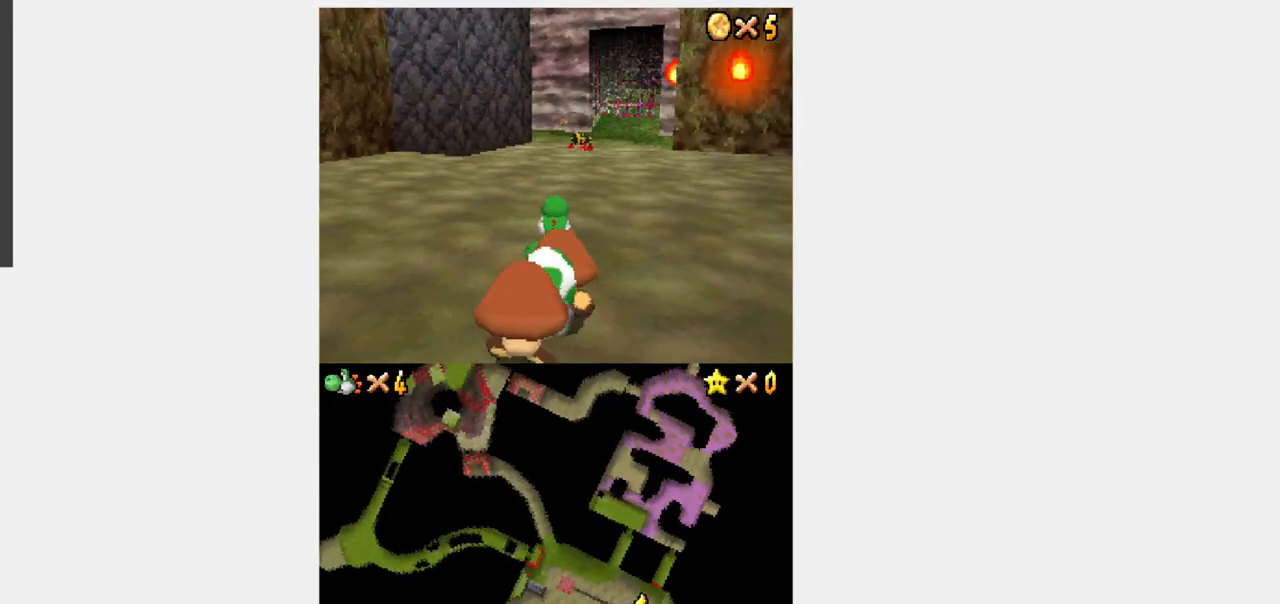
{"dt_ms": 500, "buttons": ["B", "DPAD_DOWN"], "events": [[67, "DPAD_RIGHT", "up"], [117, "Y", "up"], [150, "DPAD_UP", "up"], [250, "B", "down"], [367, "DPAD_DOWN", "down"]]}
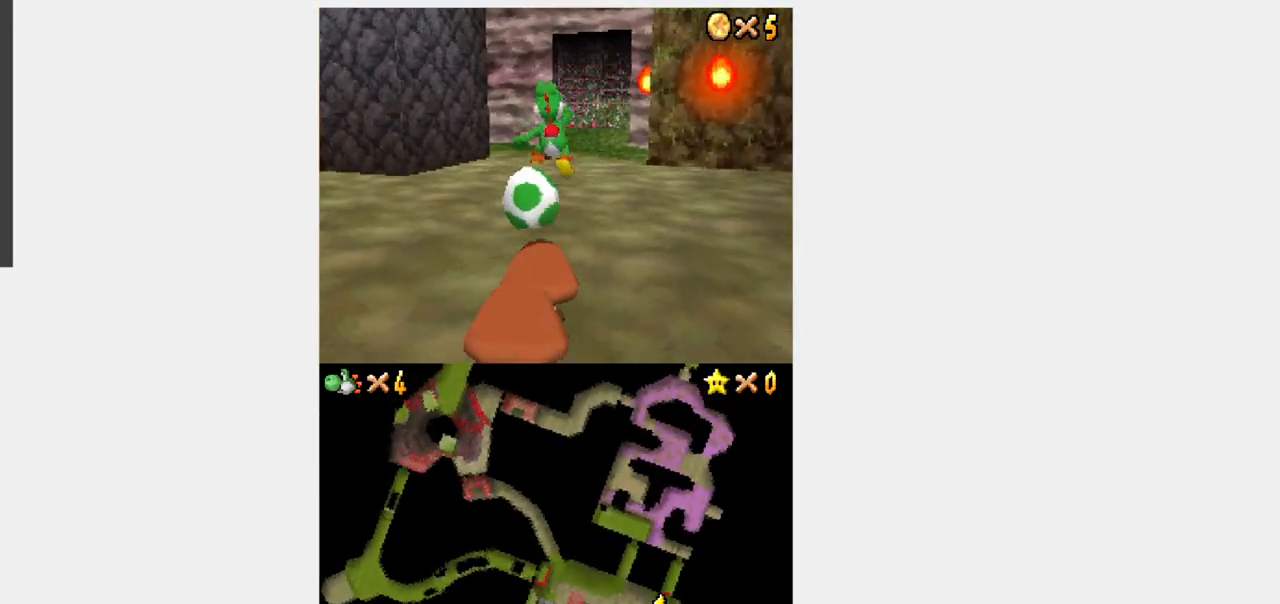
{"dt_ms": 500, "buttons": ["B", "DPAD_DOWN"], "events": []}
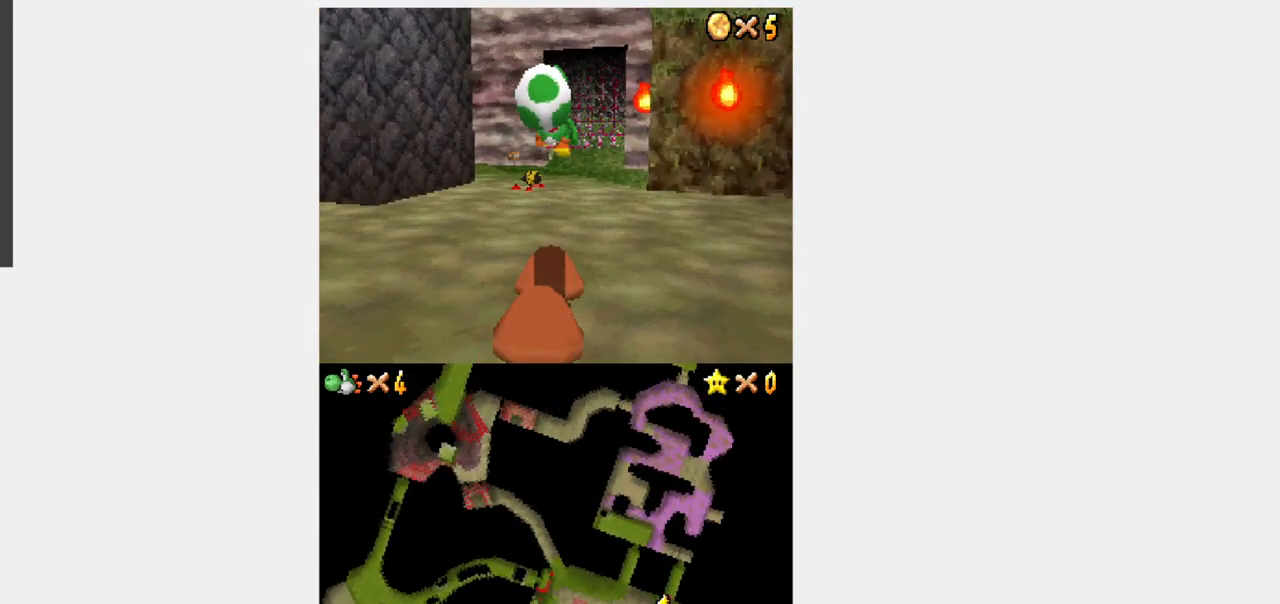
{"dt_ms": 500, "buttons": ["DPAD_DOWN"], "events": [[417, "B", "up"]]}
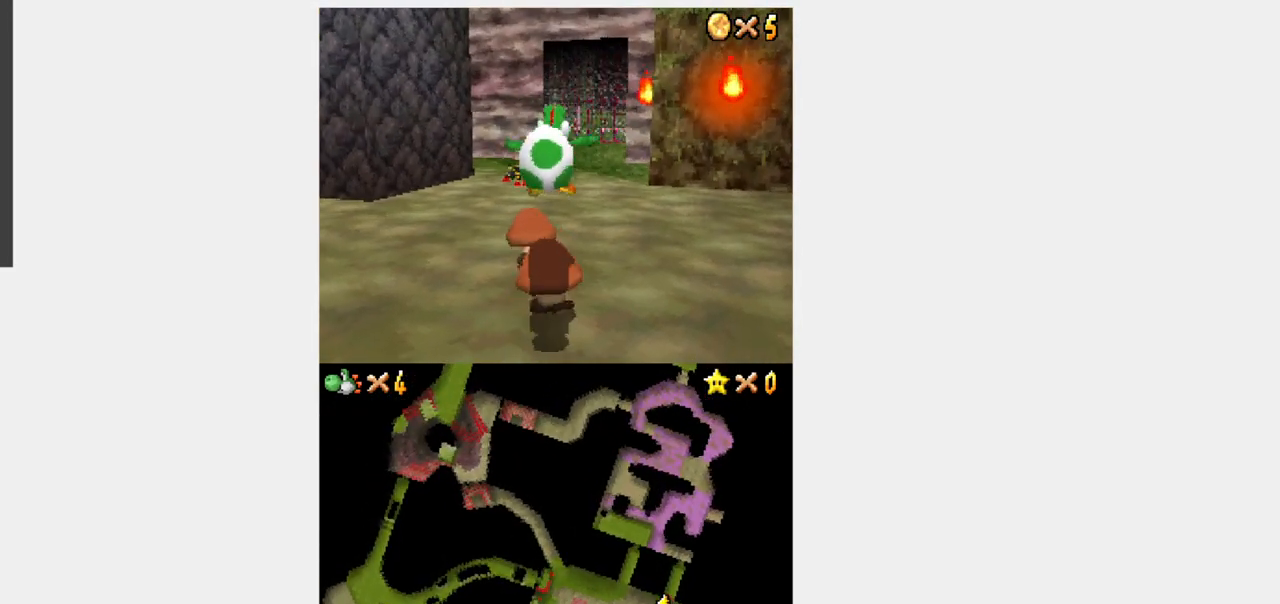
{"dt_ms": 500, "buttons": ["Y"], "events": [[183, "A", "down"], [267, "A", "up"], [283, "DPAD_DOWN", "up"], [417, "Y", "down"]]}
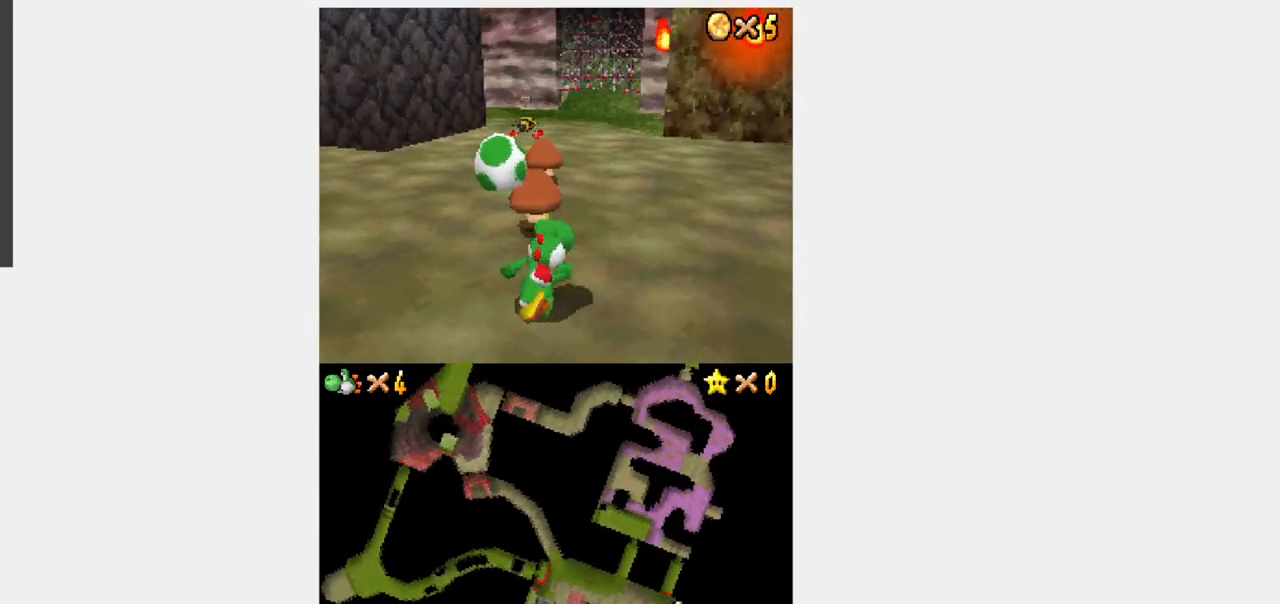
{"dt_ms": 500, "buttons": ["Y", "DPAD_DOWN"], "events": [[267, "Y", "up"], [450, "Y", "down"], [467, "DPAD_DOWN", "down"]]}
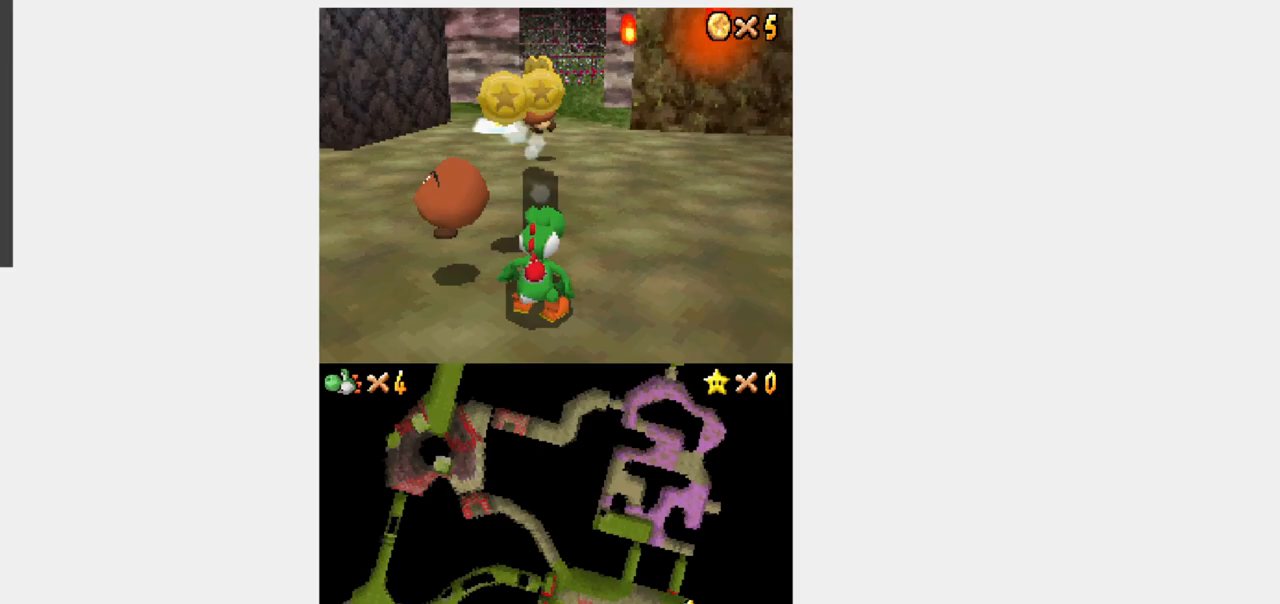
{"dt_ms": 1000, "buttons": ["Y", "DPAD_UP", "DPAD_RIGHT"]}
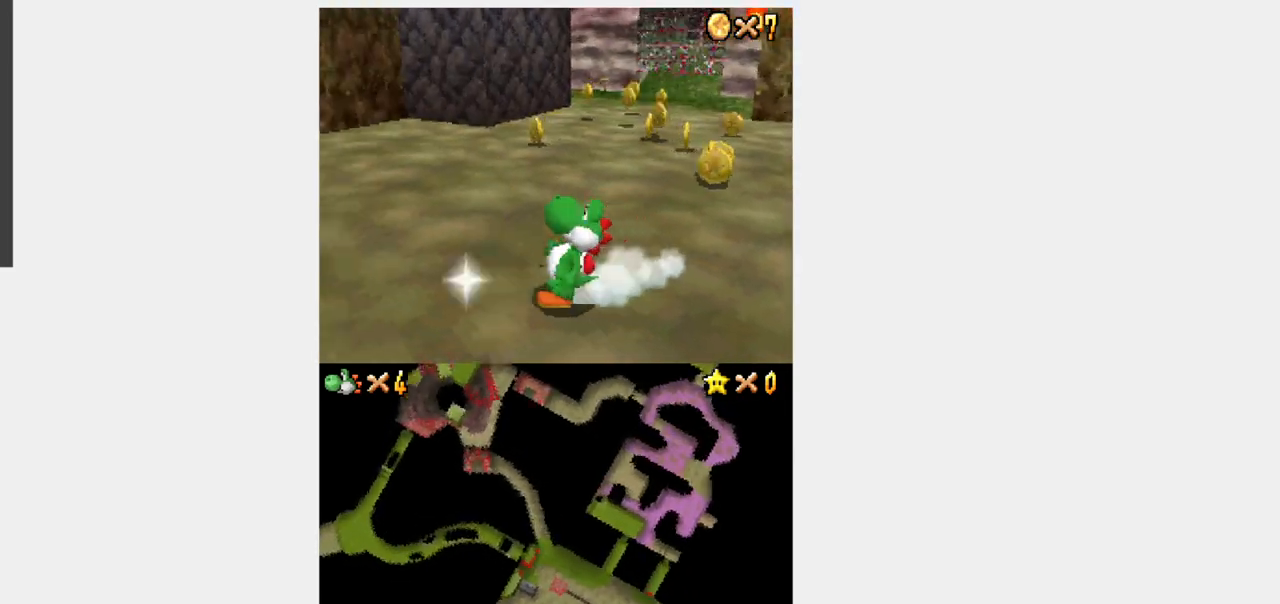
{"dt_ms": 500, "buttons": ["Y", "DPAD_UP", "DPAD_RIGHT"], "events": [[250, "DPAD_UP", "up"], [433, "DPAD_UP", "down"]]}
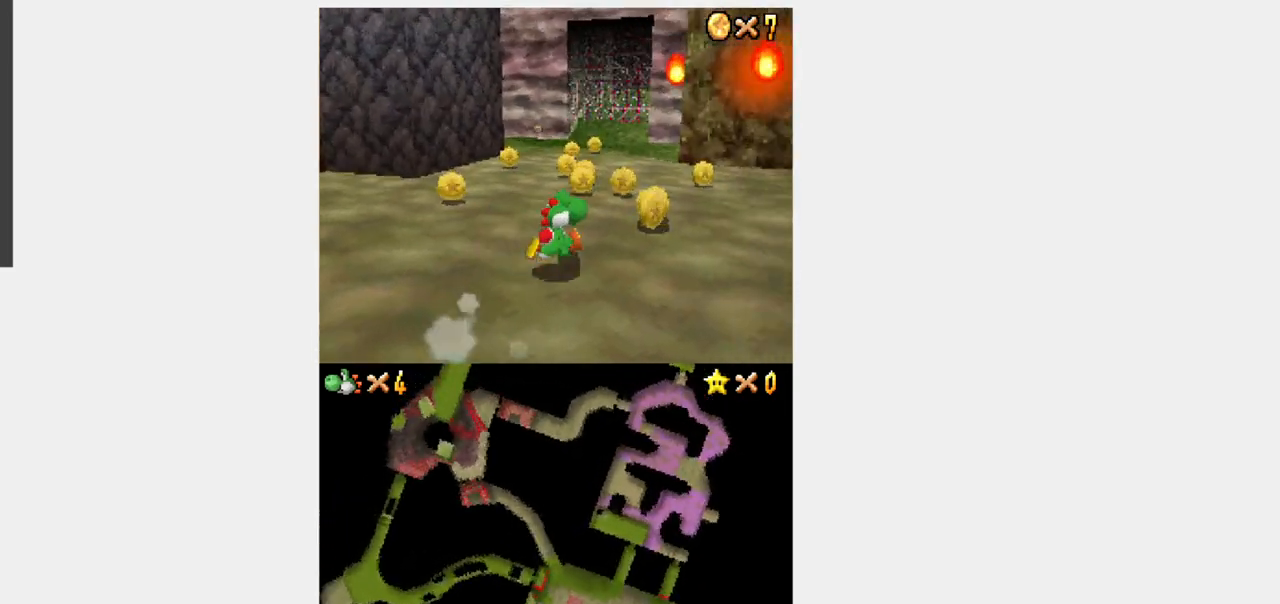
{"dt_ms": 500, "buttons": ["Y", "DPAD_UP", "DPAD_LEFT"]}
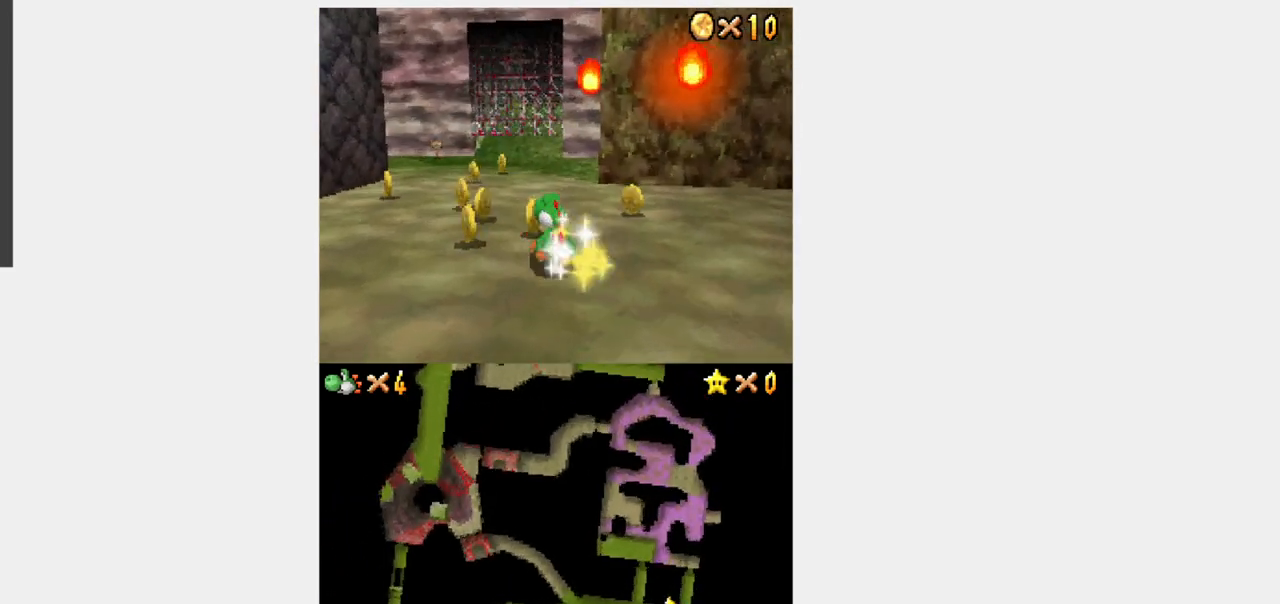
{"dt_ms": 1000, "buttons": ["Y", "DPAD_DOWN", "DPAD_LEFT"]}
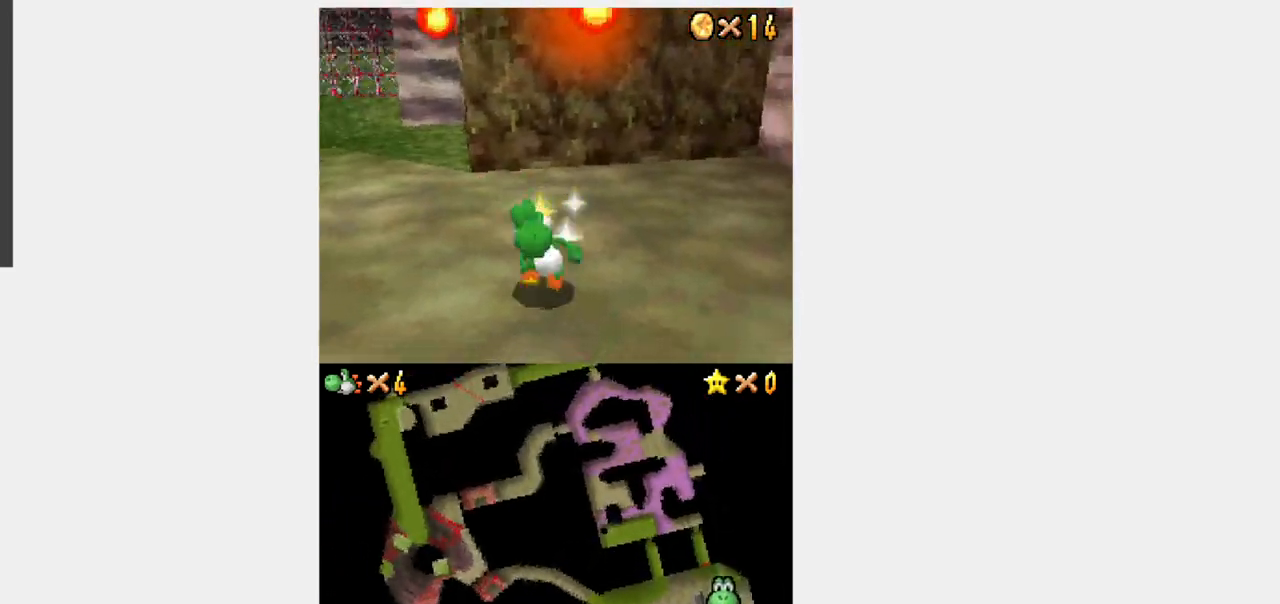
{"dt_ms": 500, "buttons": ["Y", "DPAD_UP", "DPAD_RIGHT"]}
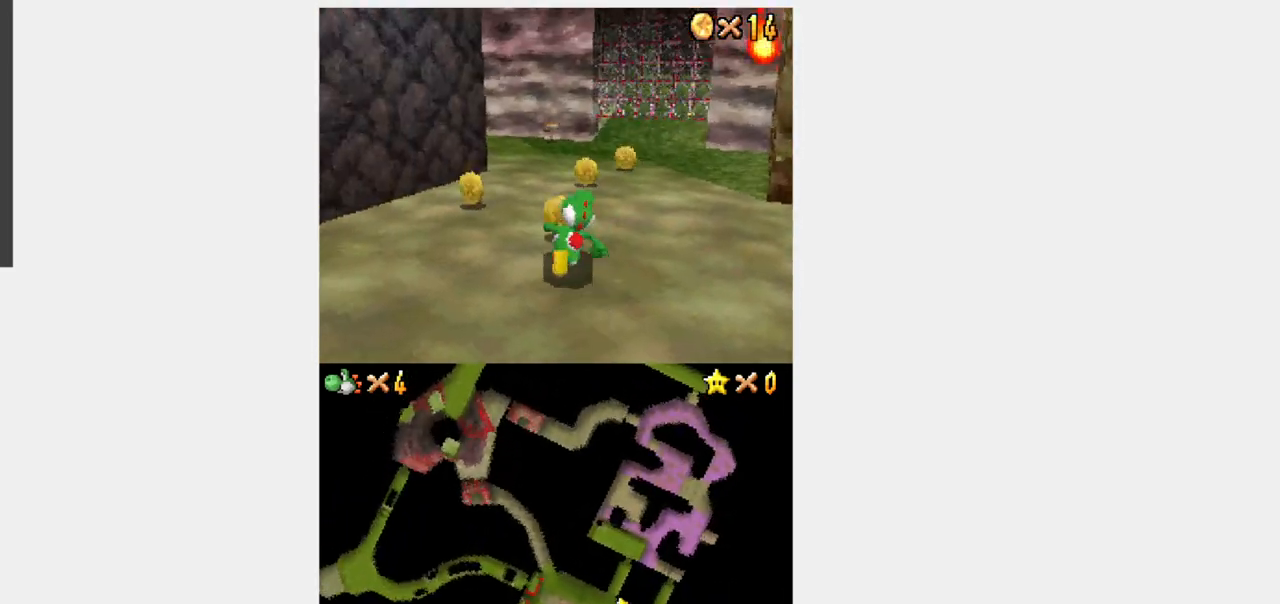
{"dt_ms": 500, "buttons": ["Y", "DPAD_UP", "DPAD_RIGHT"]}
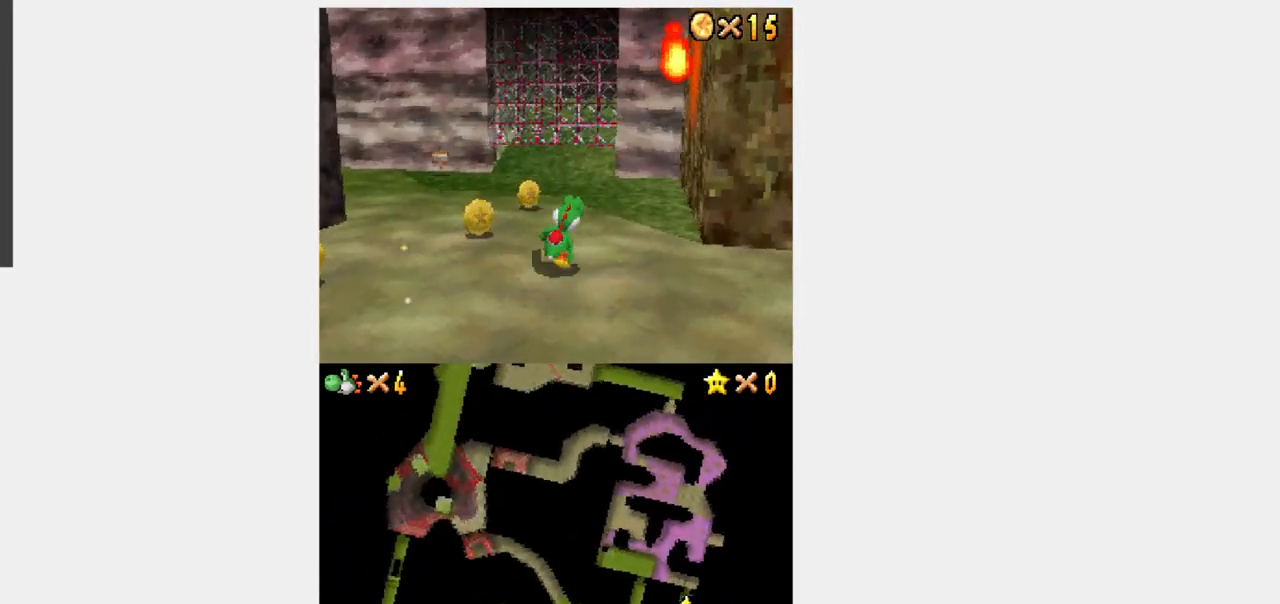
{"dt_ms": 1000, "buttons": ["Y", "DPAD_LEFT"]}
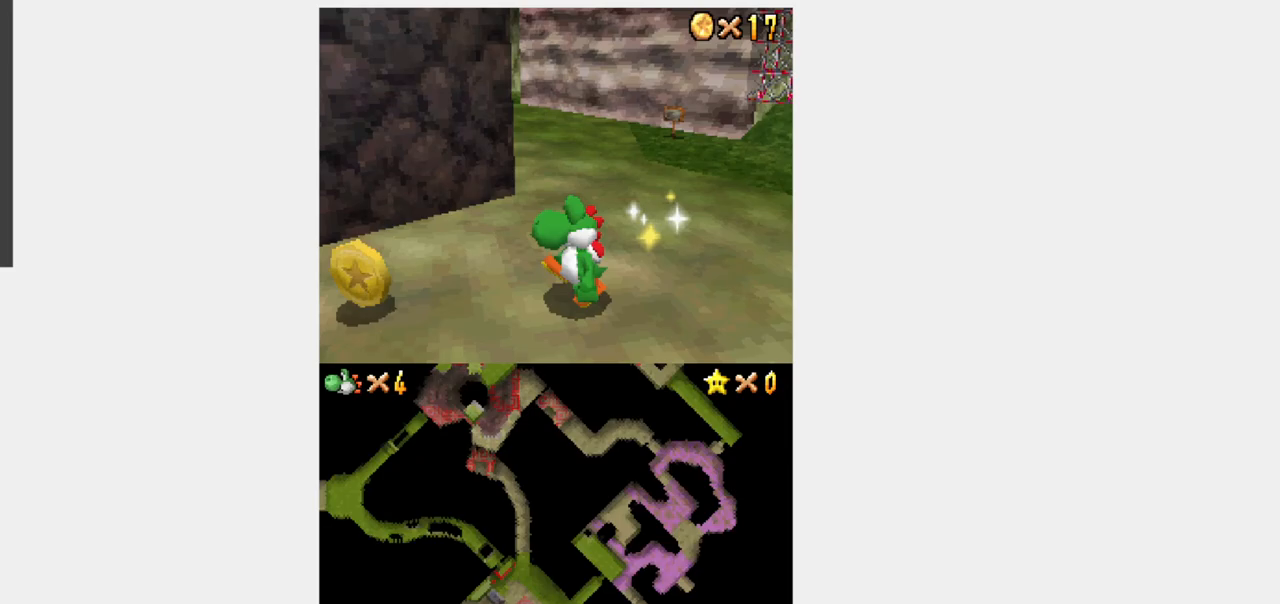
{"dt_ms": 1000, "buttons": ["Y", "DPAD_UP", "DPAD_RIGHT"]}
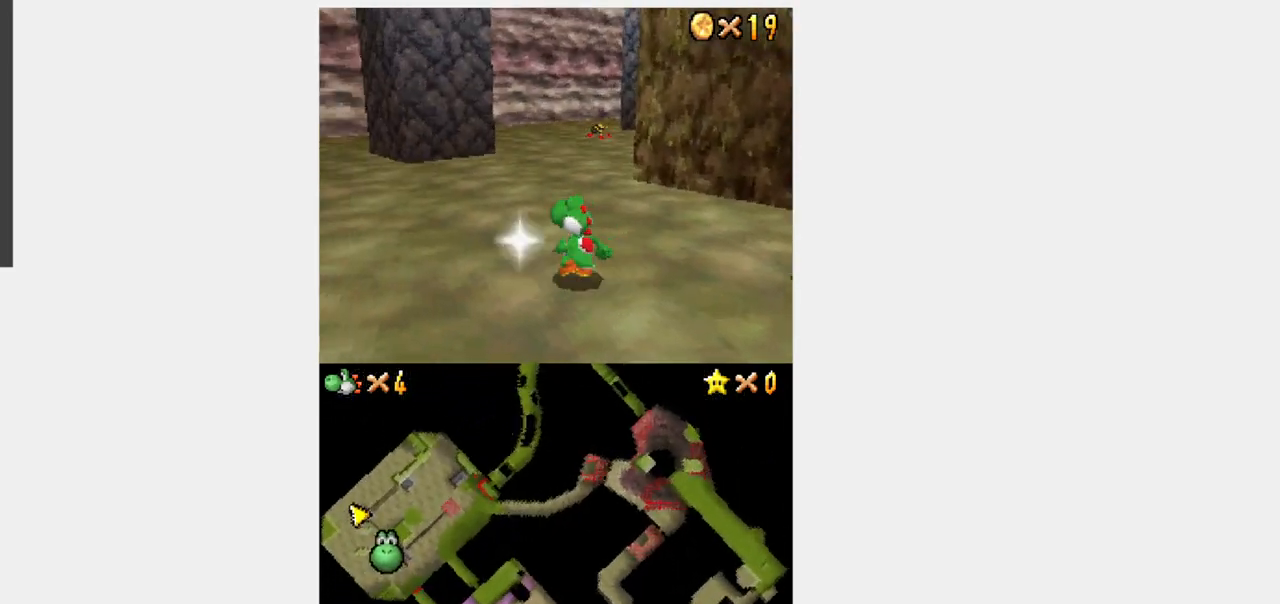
{"dt_ms": 500, "buttons": ["B", "R1", "DPAD_UP"], "events": [[183, "DPAD_RIGHT", "up"], [183, "Y", "up"], [317, "R1", "down"], [350, "DPAD_RIGHT", "down"], [417, "B", "down"], [450, "DPAD_RIGHT", "up"]]}
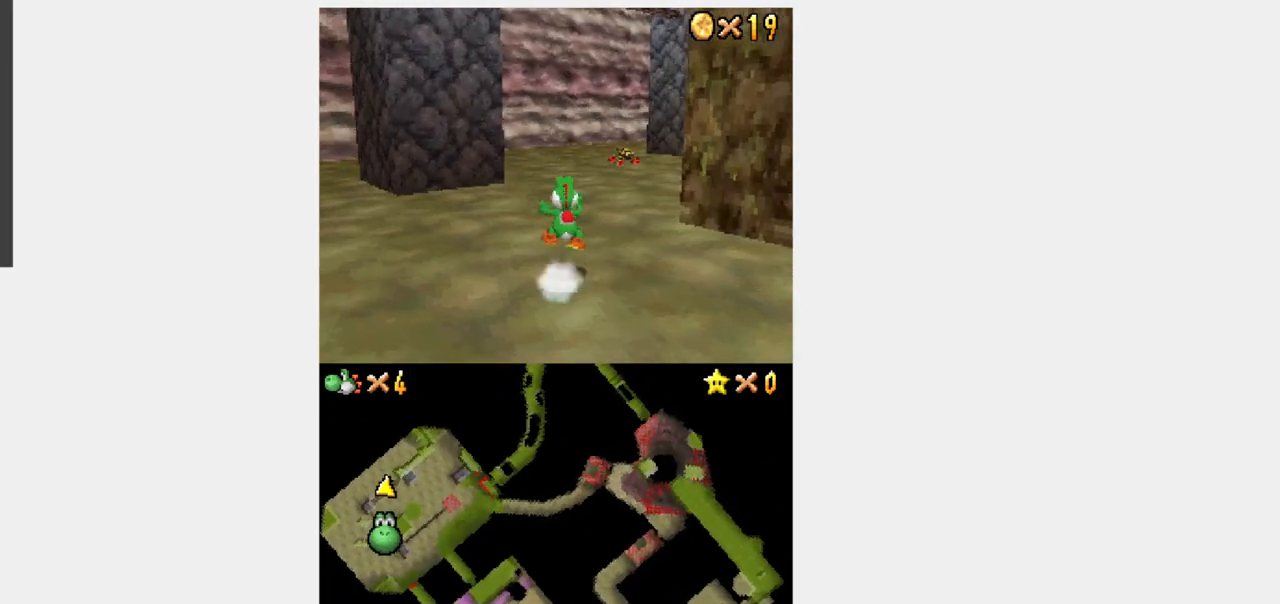
{"dt_ms": 500, "buttons": ["Y", "DPAD_UP"], "events": [[83, "B", "up"], [117, "DPAD_RIGHT", "down"], [250, "DPAD_RIGHT", "up"], [350, "R1", "up"], [467, "Y", "down"]]}
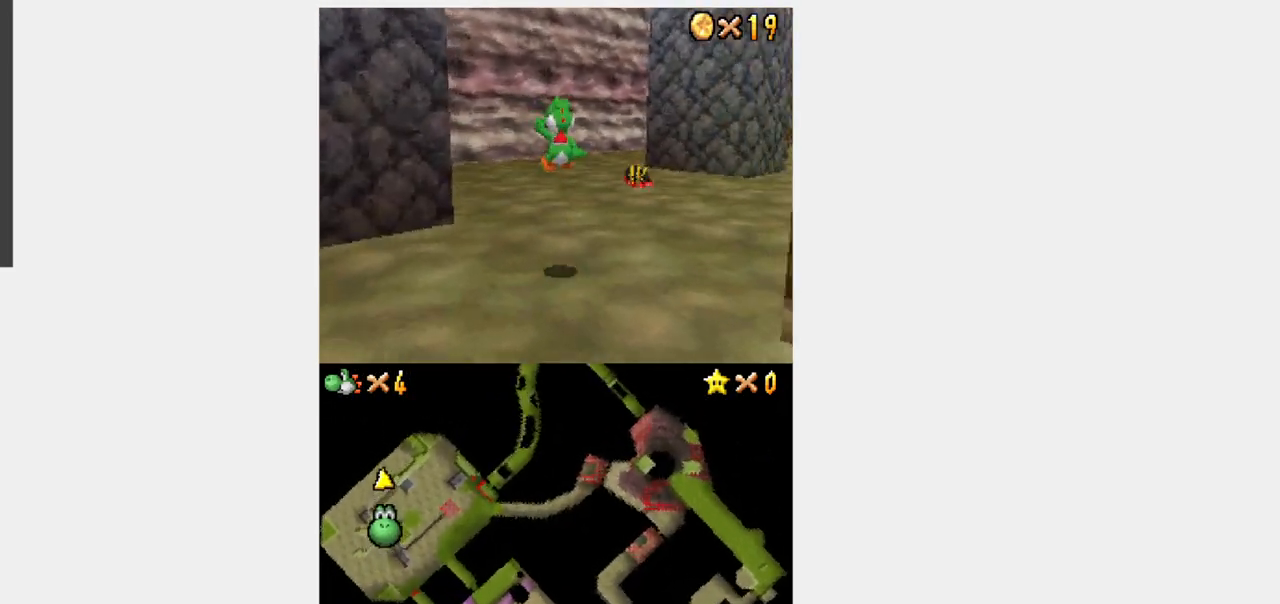
{"dt_ms": 500, "buttons": ["DPAD_RIGHT"], "events": [[250, "Y", "up"], [283, "DPAD_RIGHT", "down"], [283, "DPAD_UP", "up"]]}
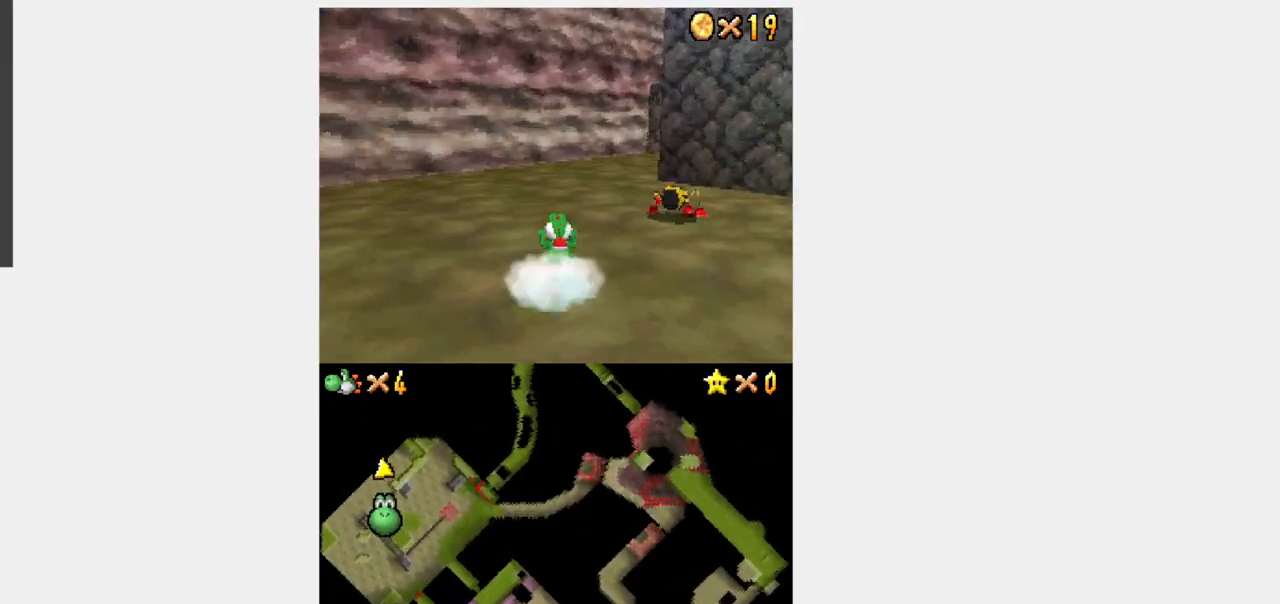
{"dt_ms": 500, "buttons": ["L1", "DPAD_RIGHT"], "events": [[233, "A", "down"], [367, "A", "up"], [483, "L1", "down"]]}
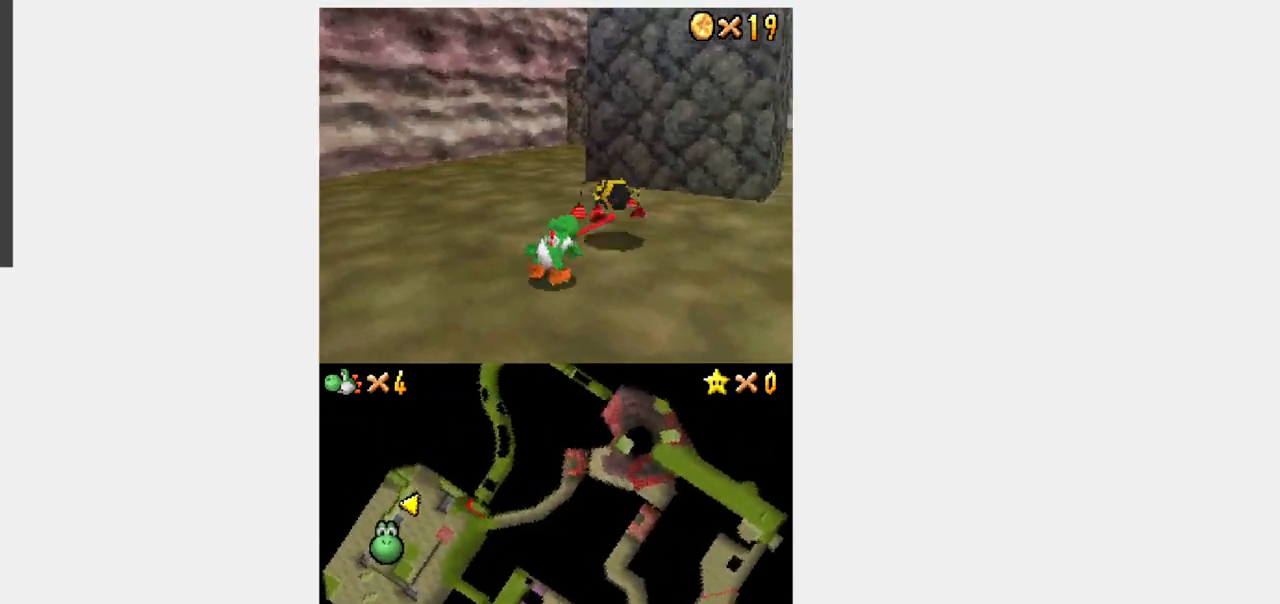
{"dt_ms": 500, "buttons": ["Y", "L1", "DPAD_RIGHT"], "events": [[17, "Y", "down"]]}
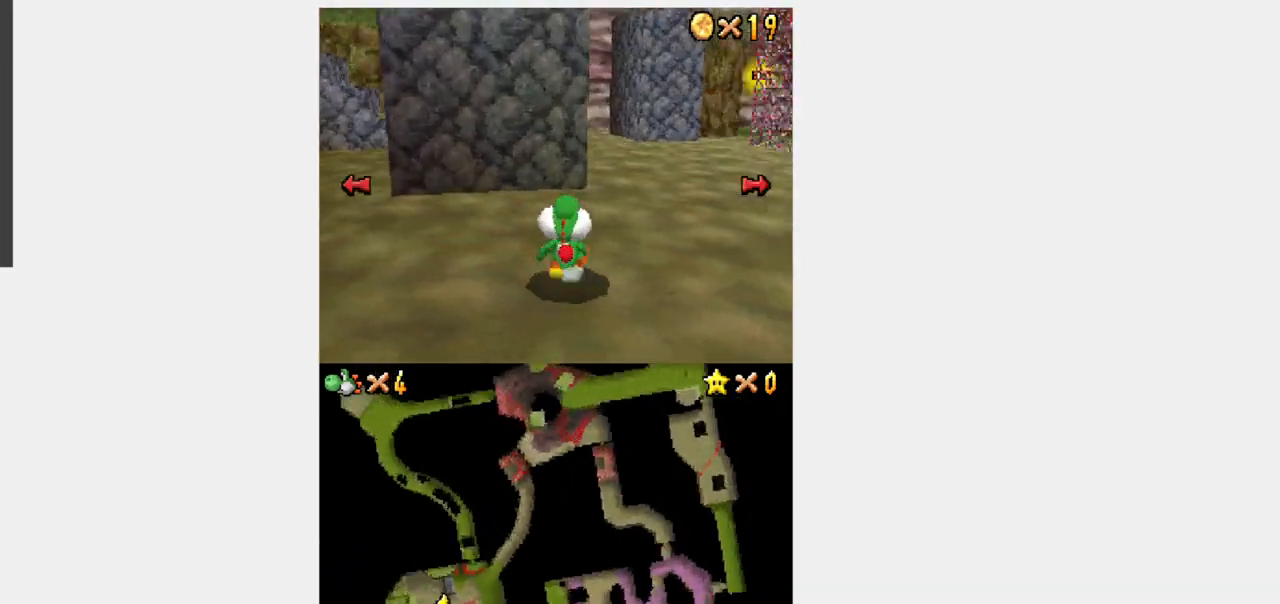
{"dt_ms": 500, "buttons": ["Y", "DPAD_UP"], "events": [[167, "DPAD_UP", "down"], [167, "R1", "down"], [217, "DPAD_RIGHT", "up"], [233, "L1", "up"], [267, "R1", "up"]]}
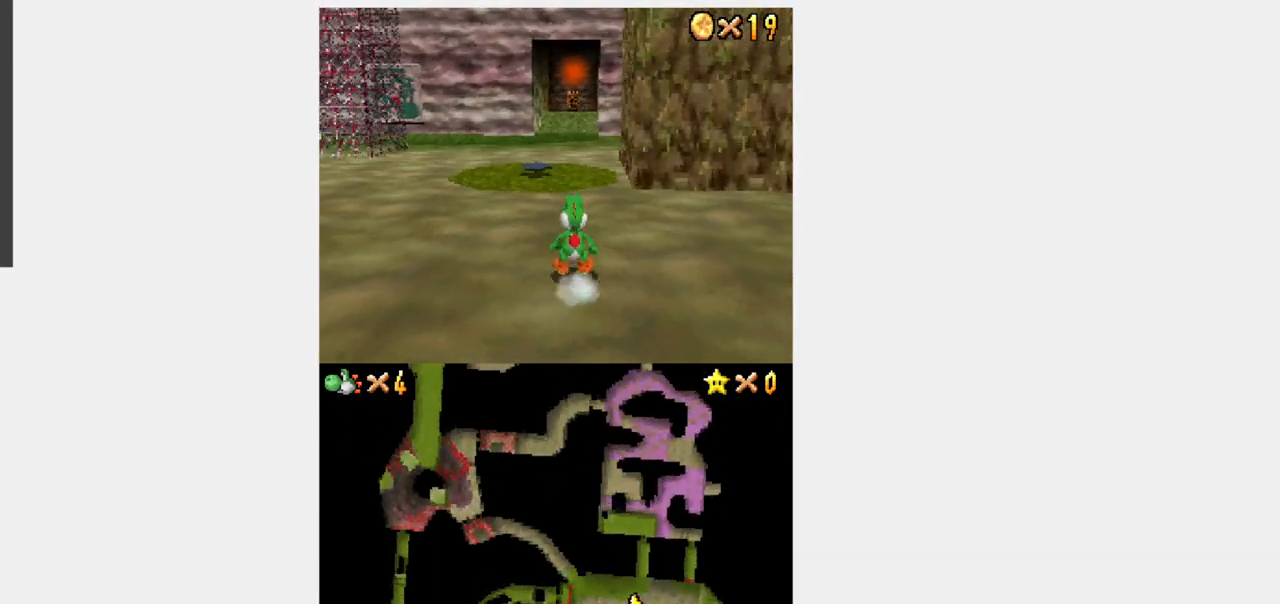
{"dt_ms": 500, "buttons": ["Y", "R1", "DPAD_UP"], "events": [[133, "DPAD_RIGHT", "down"], [217, "DPAD_RIGHT", "up"], [267, "R1", "down"], [283, "B", "down"], [383, "B", "up"]]}